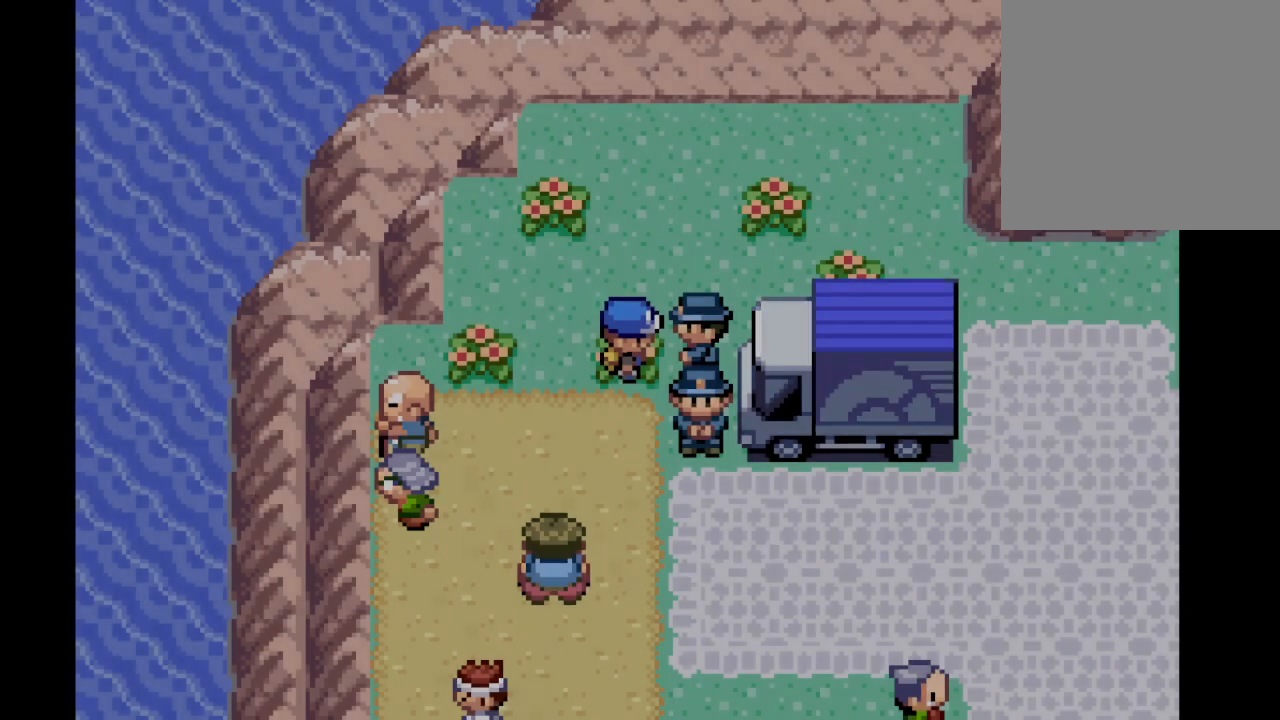
Gameplay with a controller (Xbox layout); each line is a JSON object with the inputs held at the frame after it. "events" lists button and stick changes between this image and that frame as [ms after this image, input, new state], when the widget could be followed in between. Not read: L3 R3.
{"buttons": ["A", "DPAD_DOWN"], "left_stick": "center", "right_stick": "center", "events": [[125, "A", "up"], [375, "DPAD_DOWN", "down"], [459, "A", "down"]]}
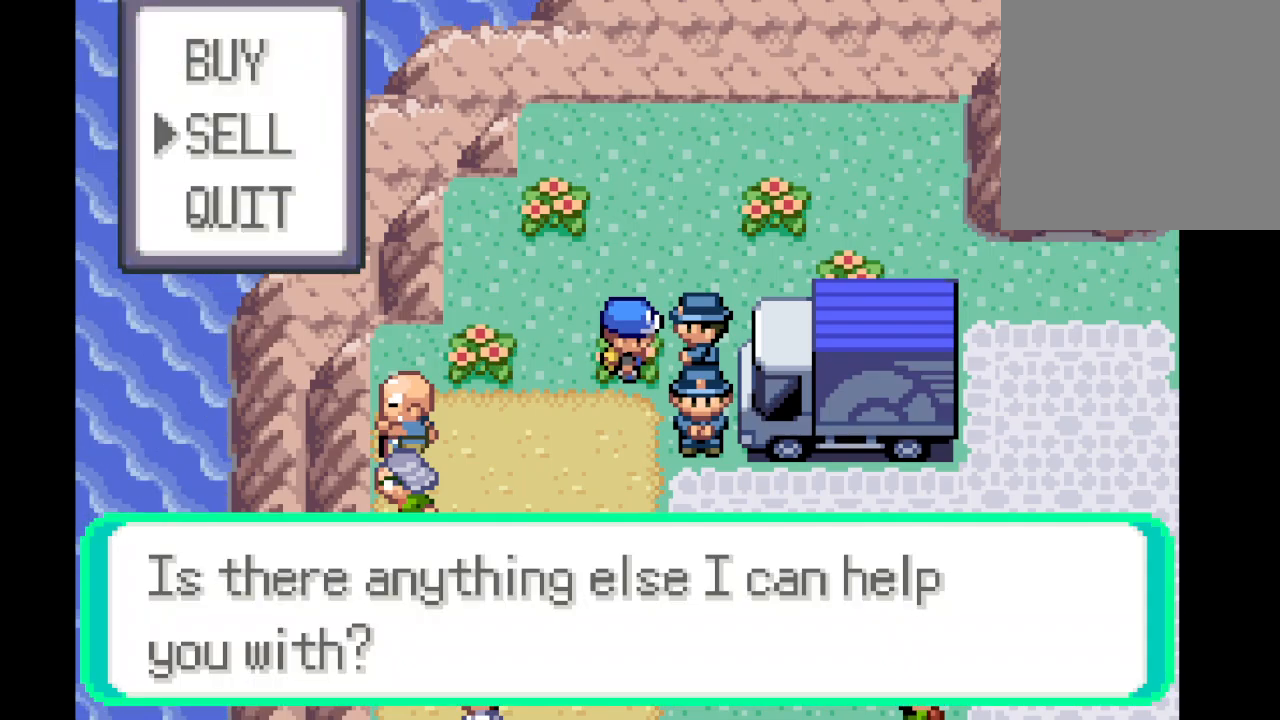
{"buttons": ["DPAD_LEFT"], "left_stick": "center", "right_stick": "center", "events": [[125, "A", "up"], [209, "DPAD_LEFT", "down"], [334, "DPAD_DOWN", "up"]]}
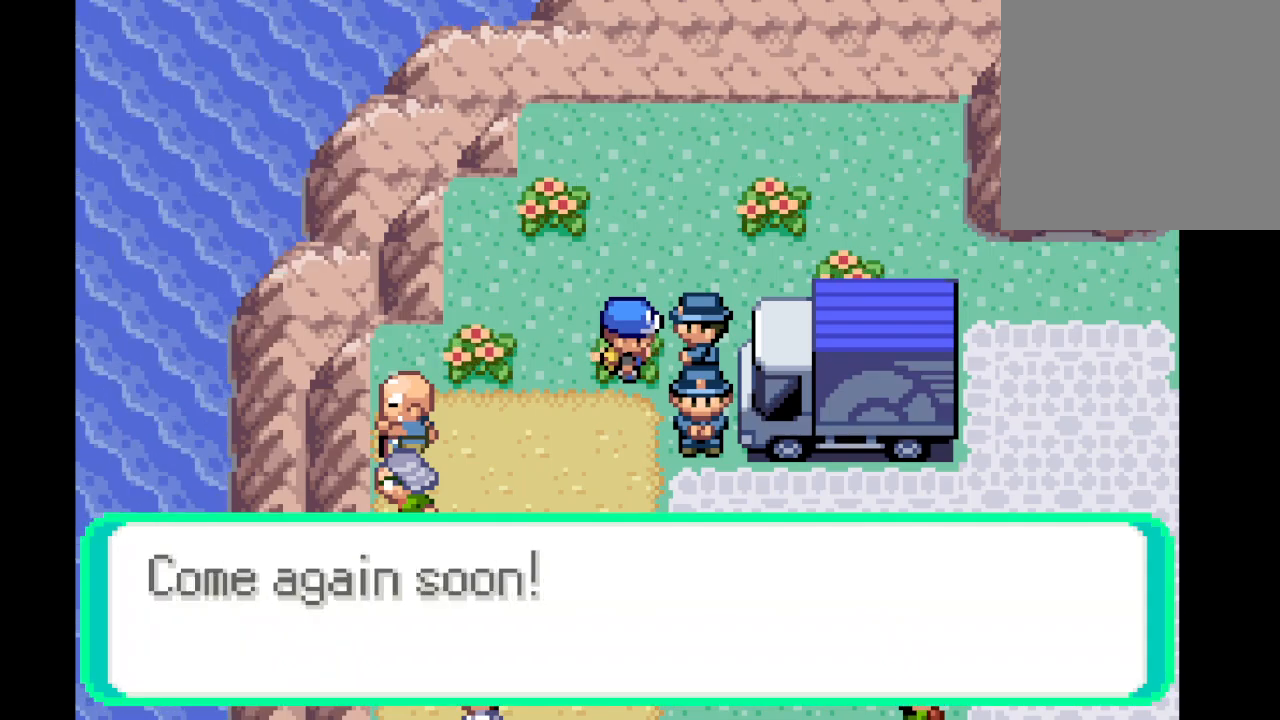
{"buttons": ["DPAD_LEFT"], "left_stick": "center", "right_stick": "center", "events": [[125, "A", "down"], [250, "A", "up"]]}
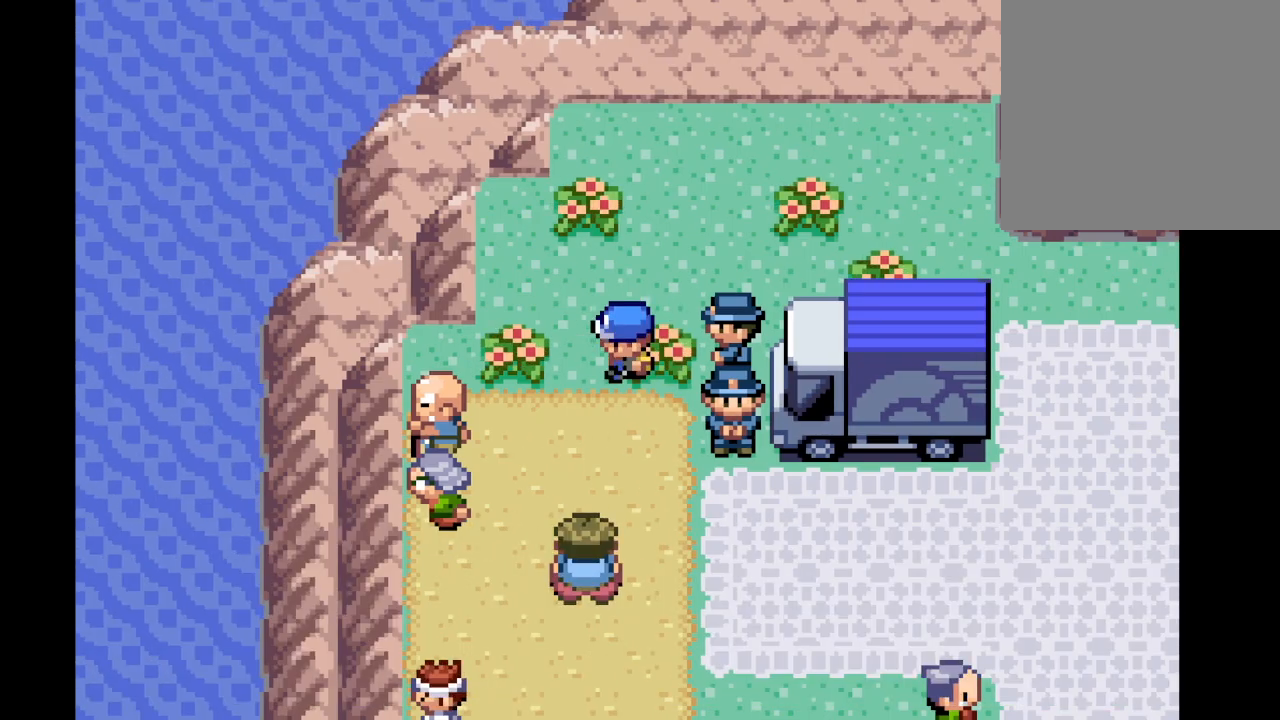
{"buttons": ["DPAD_LEFT"], "left_stick": "center", "right_stick": "center", "events": [[125, "DPAD_DOWN", "down"], [125, "DPAD_LEFT", "up"], [417, "DPAD_DOWN", "up"], [417, "DPAD_LEFT", "down"]]}
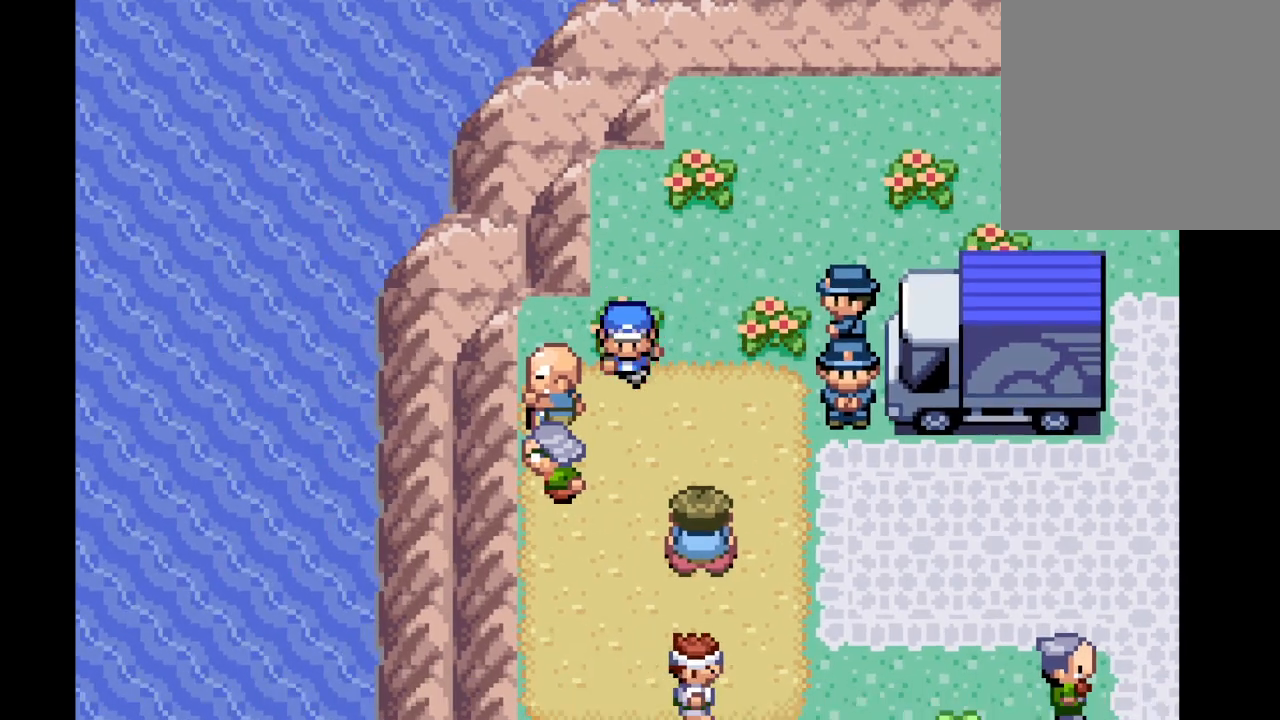
{"buttons": [], "left_stick": "center", "right_stick": "center", "events": [[250, "DPAD_LEFT", "up"], [333, "B", "down"], [500, "B", "up"]]}
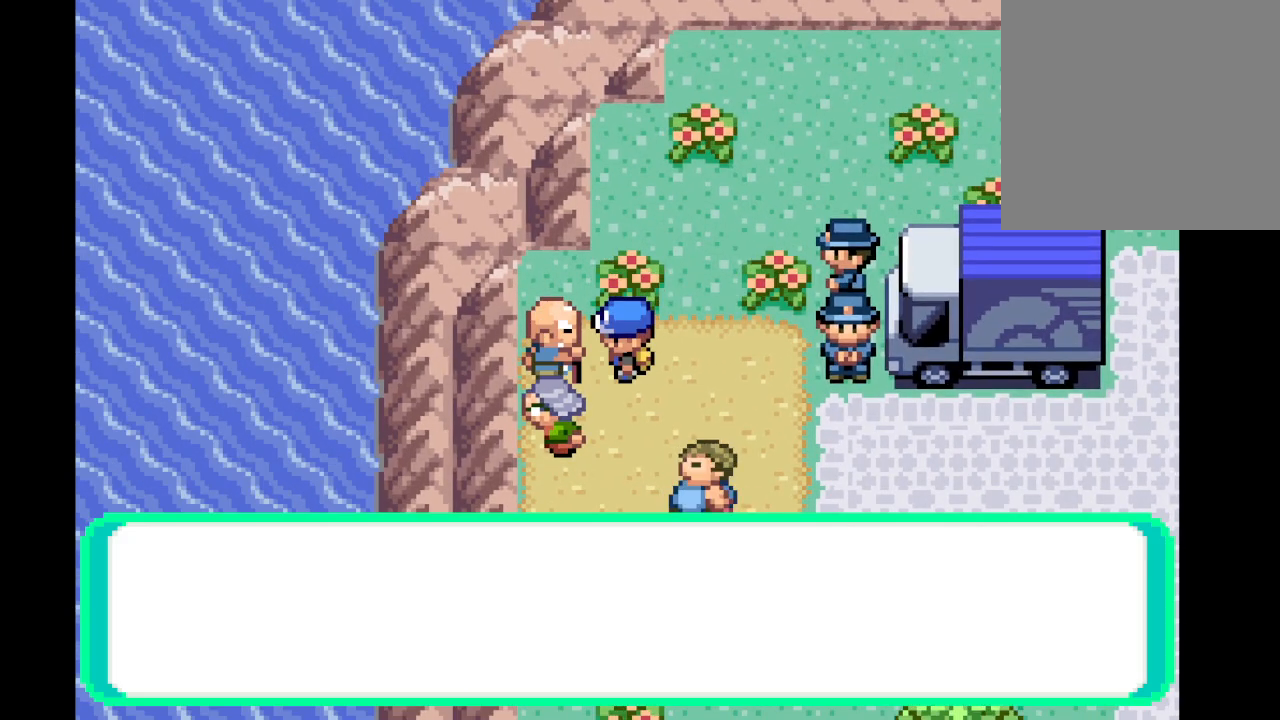
{"buttons": [], "left_stick": "center", "right_stick": "center", "events": []}
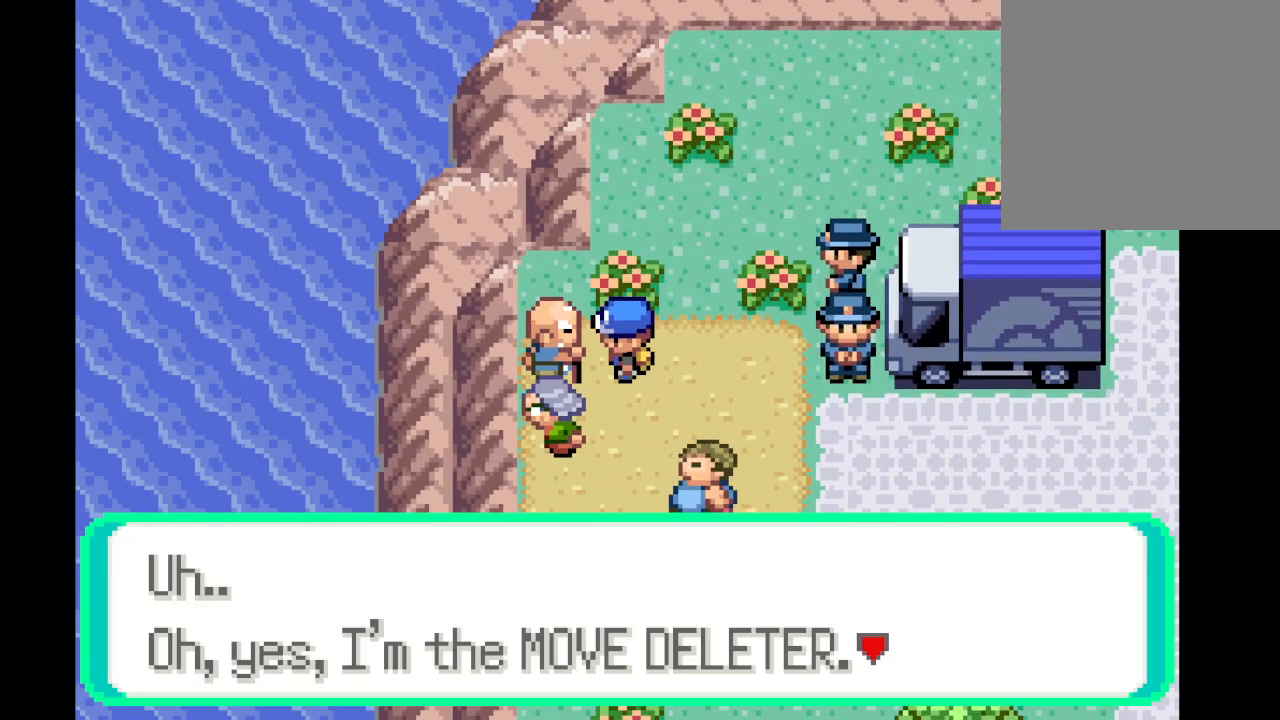
{"buttons": [], "left_stick": "center", "right_stick": "center", "events": [[375, "A", "down"], [500, "A", "up"]]}
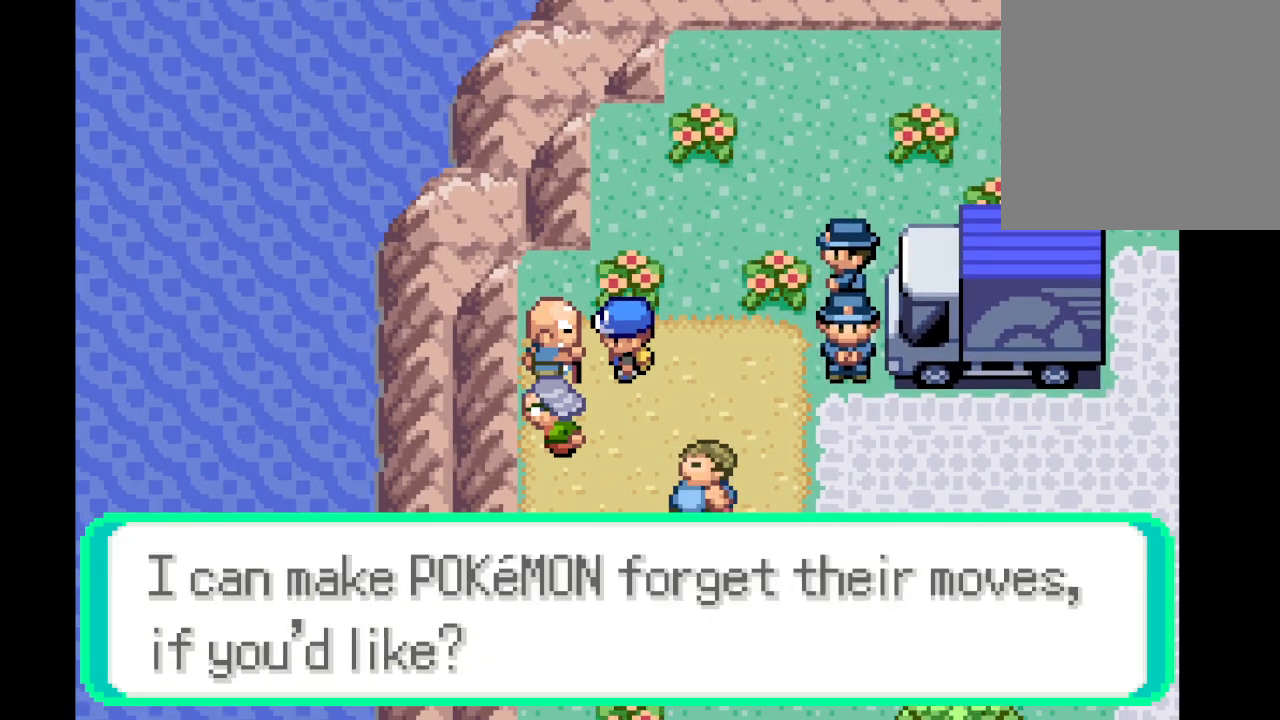
{"buttons": ["A"], "left_stick": "center", "right_stick": "center", "events": [[84, "A", "down"], [209, "A", "up"], [501, "A", "down"]]}
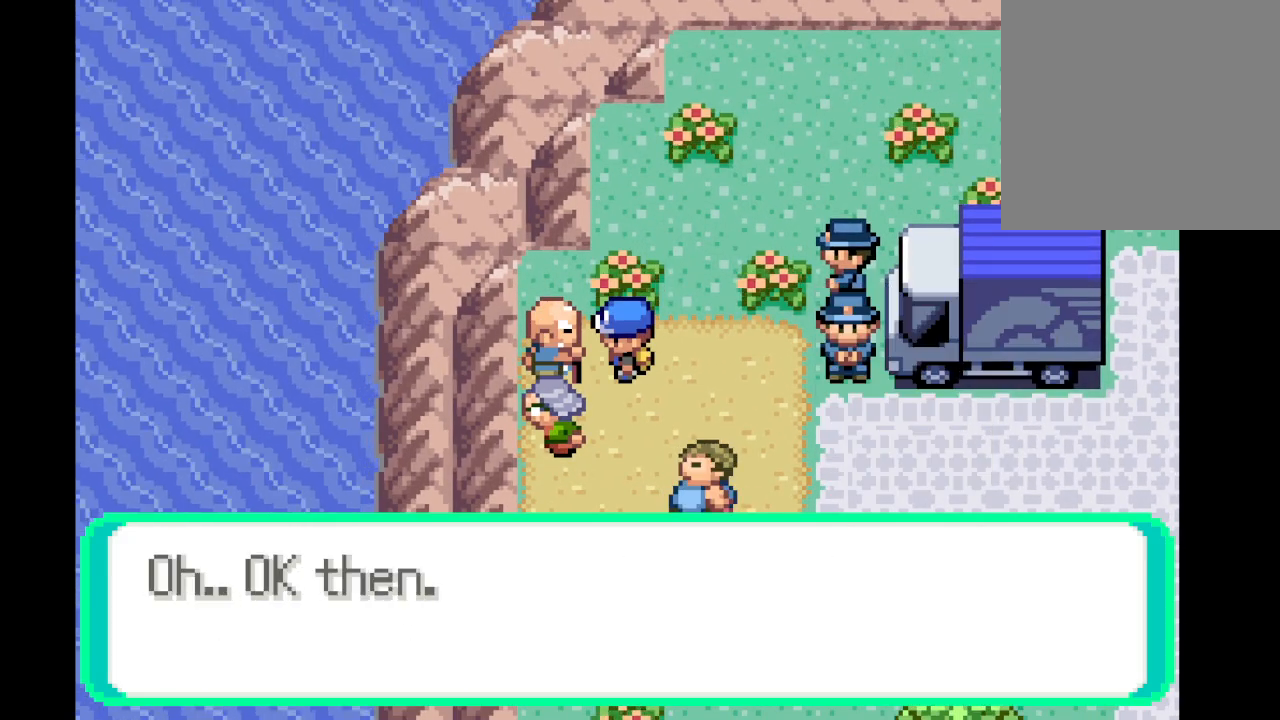
{"buttons": [], "left_stick": "center", "right_stick": "center", "events": [[125, "A", "up"], [167, "DPAD_DOWN", "down"], [459, "DPAD_DOWN", "up"]]}
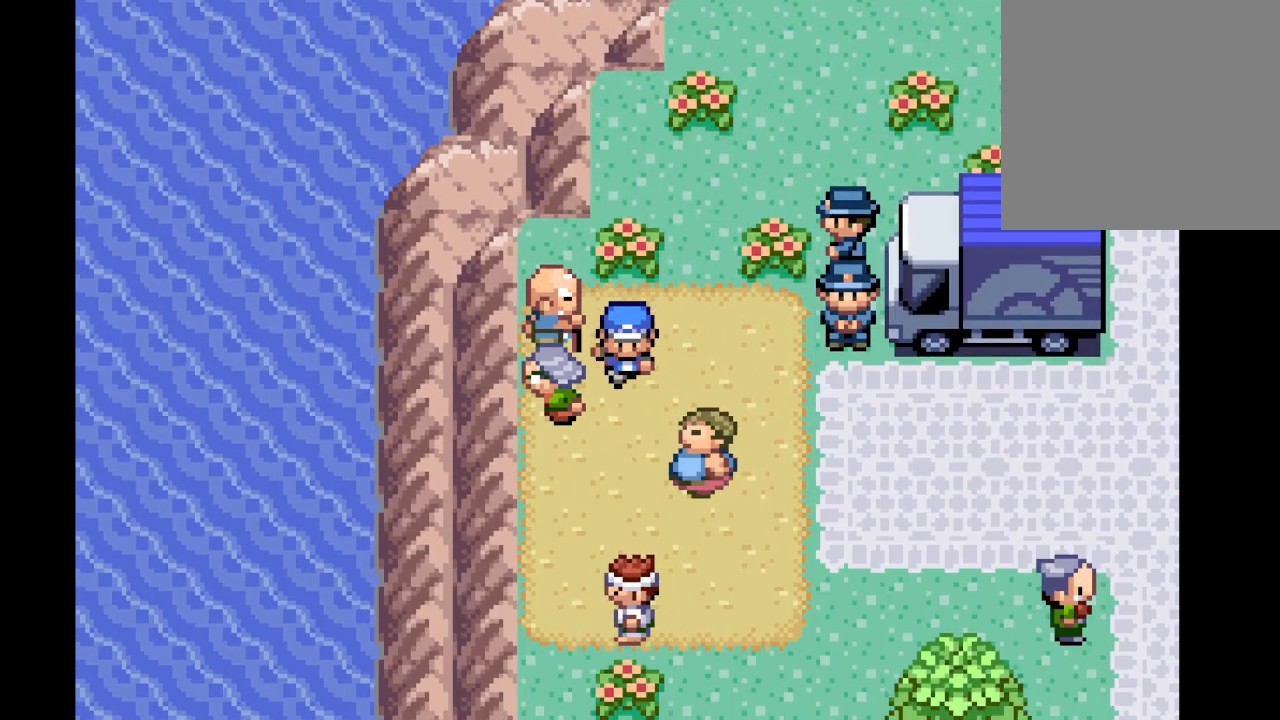
{"buttons": ["B"], "left_stick": "center", "right_stick": "center", "events": [[167, "DPAD_LEFT", "down"], [334, "DPAD_LEFT", "up"], [376, "B", "down"]]}
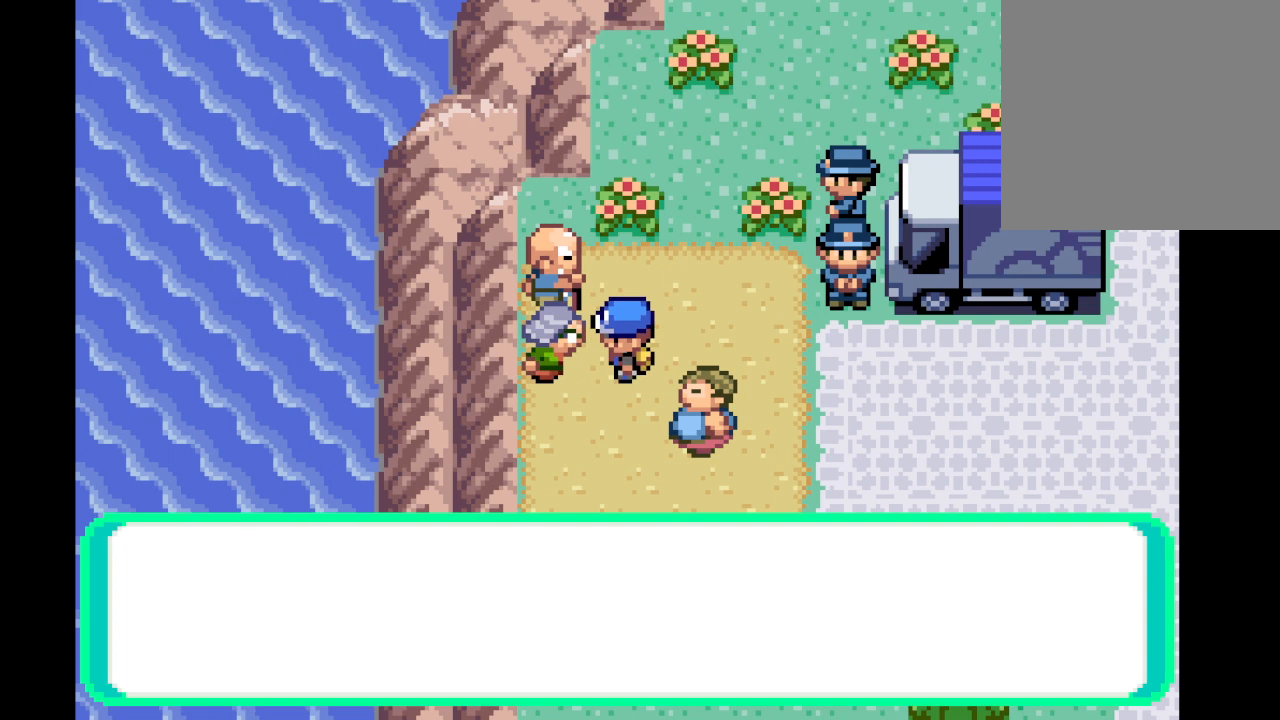
{"buttons": ["A"], "left_stick": "center", "right_stick": "center", "events": [[41, "B", "up"], [500, "A", "down"]]}
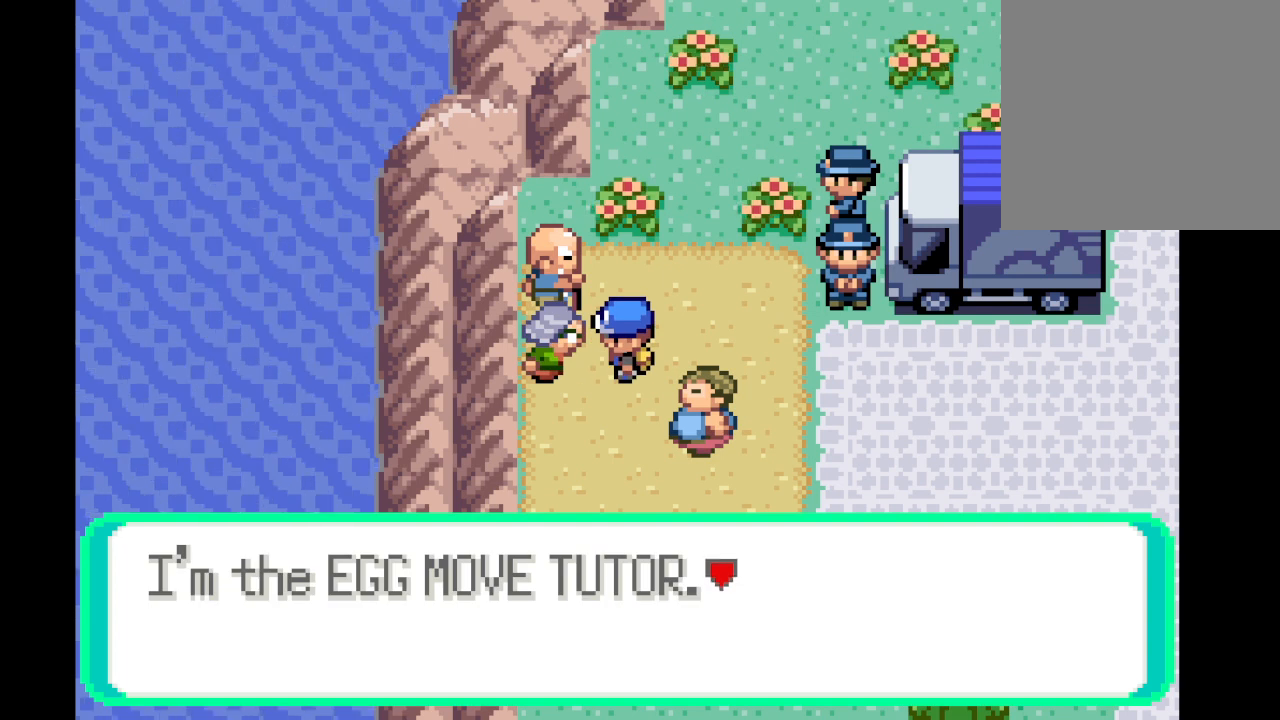
{"buttons": ["A"], "left_stick": "center", "right_stick": "center", "events": [[167, "A", "up"], [376, "A", "down"]]}
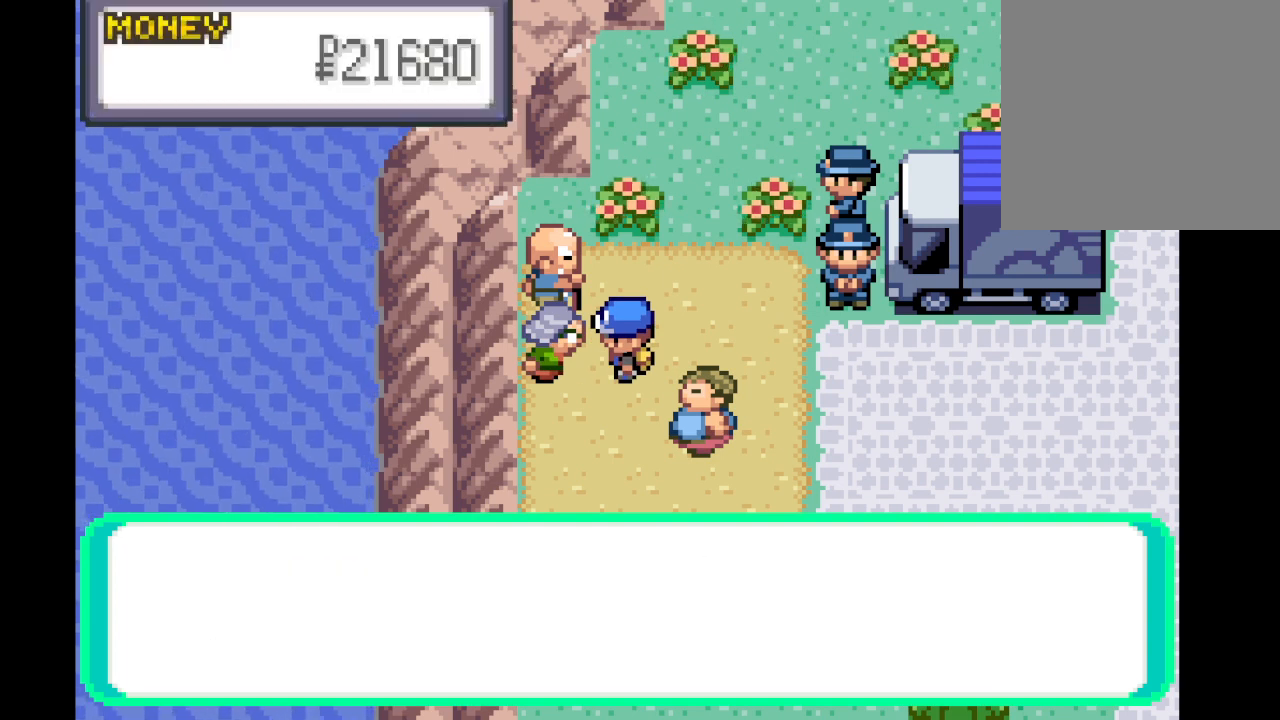
{"buttons": [], "left_stick": "center", "right_stick": "center", "events": [[41, "A", "up"]]}
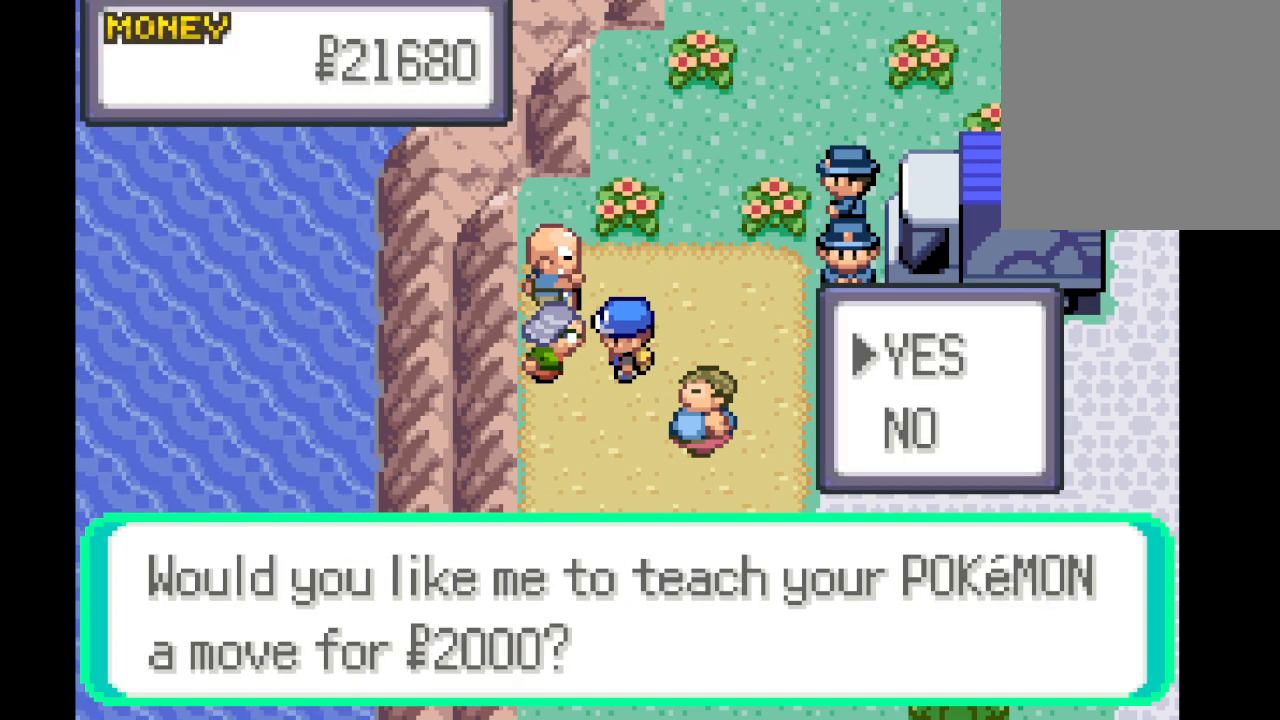
{"buttons": [], "left_stick": "center", "right_stick": "center", "events": []}
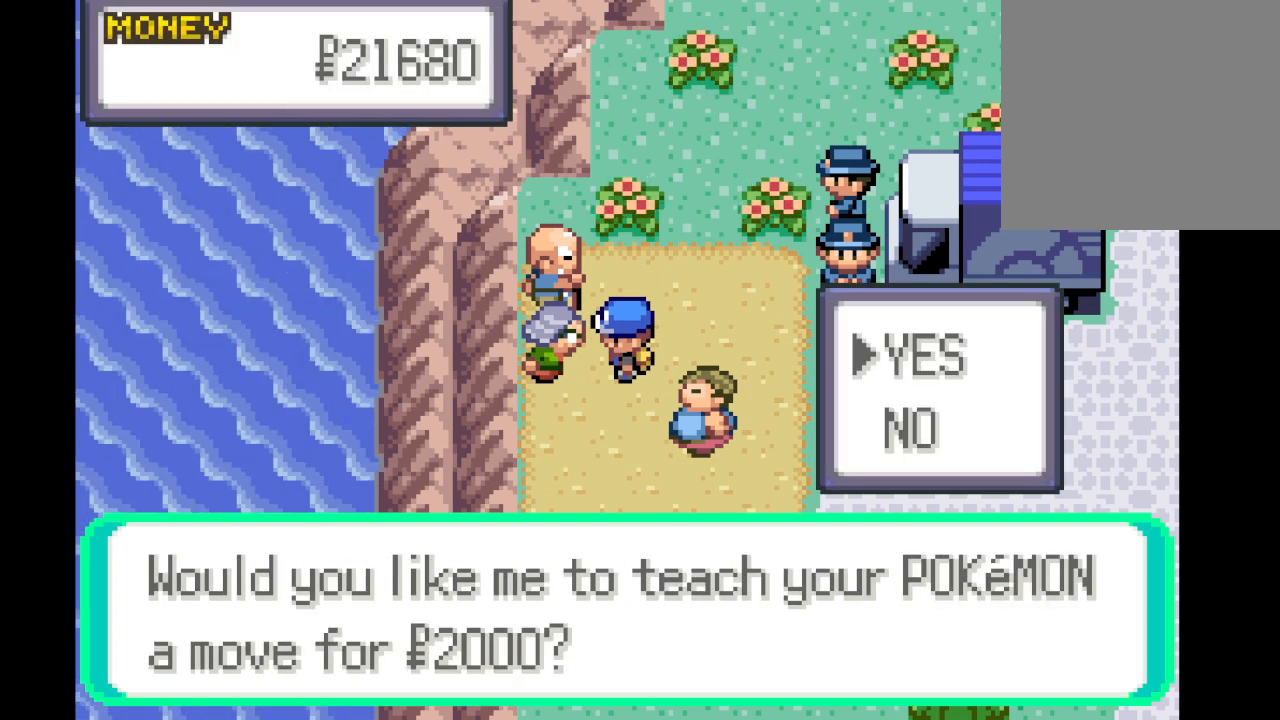
{"buttons": [], "left_stick": "center", "right_stick": "center", "events": []}
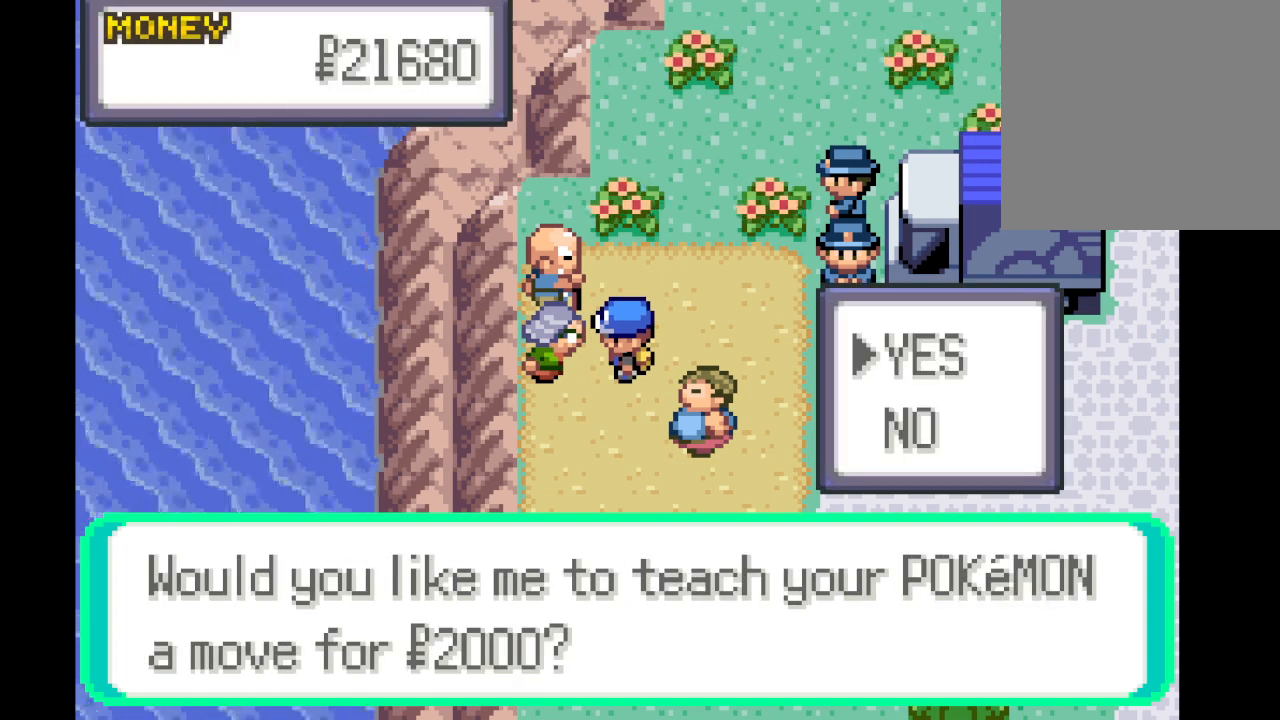
{"buttons": [], "left_stick": "center", "right_stick": "center", "events": [[292, "A", "down"], [417, "A", "up"]]}
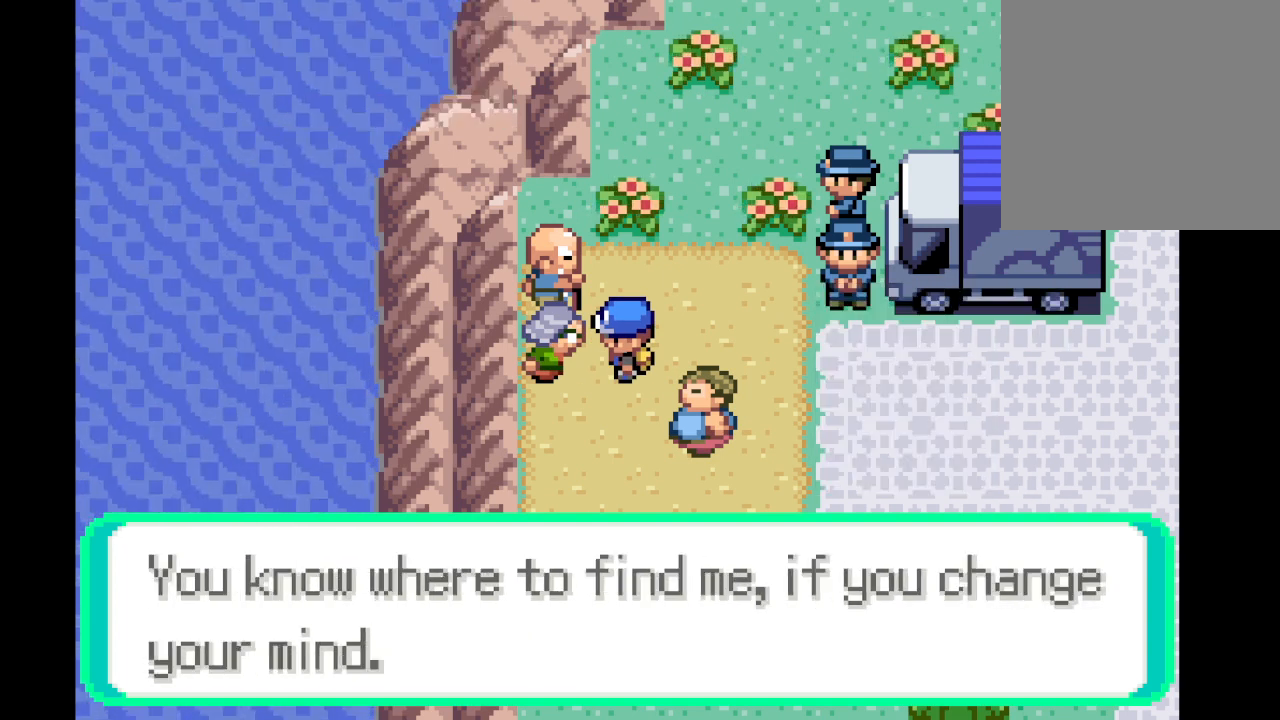
{"buttons": ["DPAD_RIGHT"], "left_stick": "center", "right_stick": "center", "events": [[250, "A", "down"], [375, "A", "up"], [417, "DPAD_RIGHT", "down"]]}
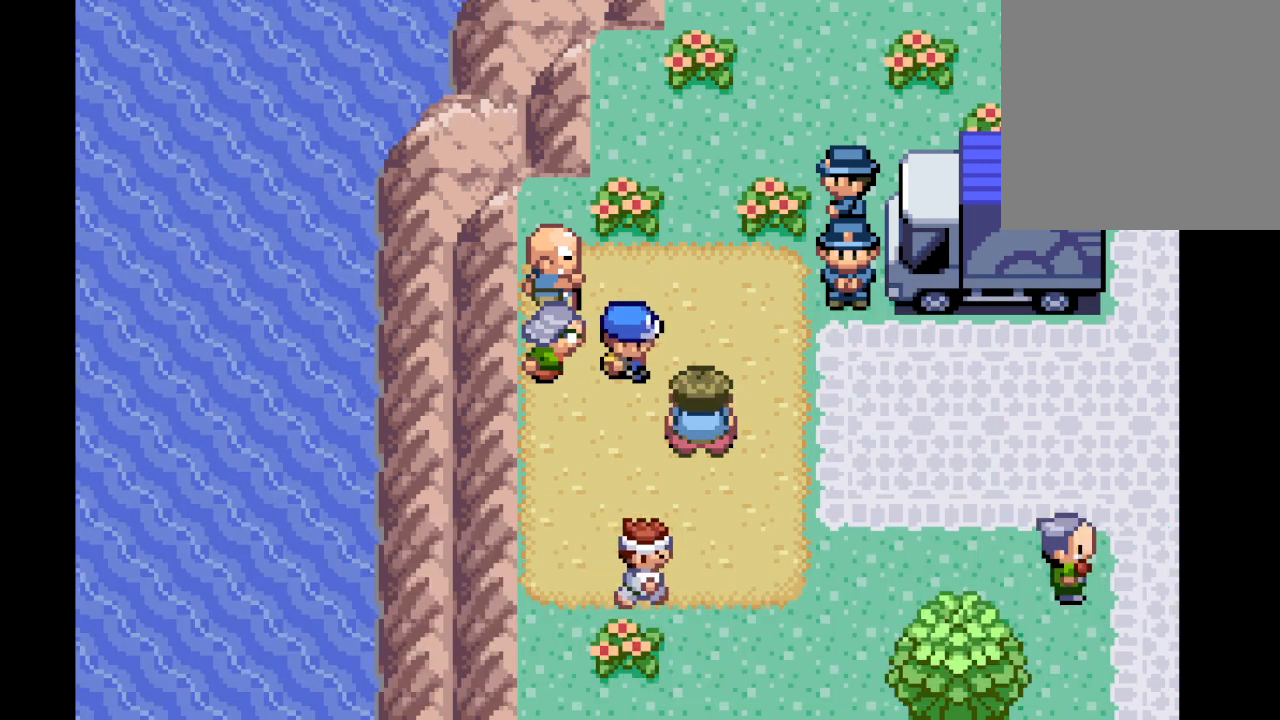
{"buttons": ["B"], "left_stick": "center", "right_stick": "center", "events": [[84, "DPAD_RIGHT", "up"], [125, "DPAD_DOWN", "down"], [376, "DPAD_DOWN", "up"], [501, "B", "down"]]}
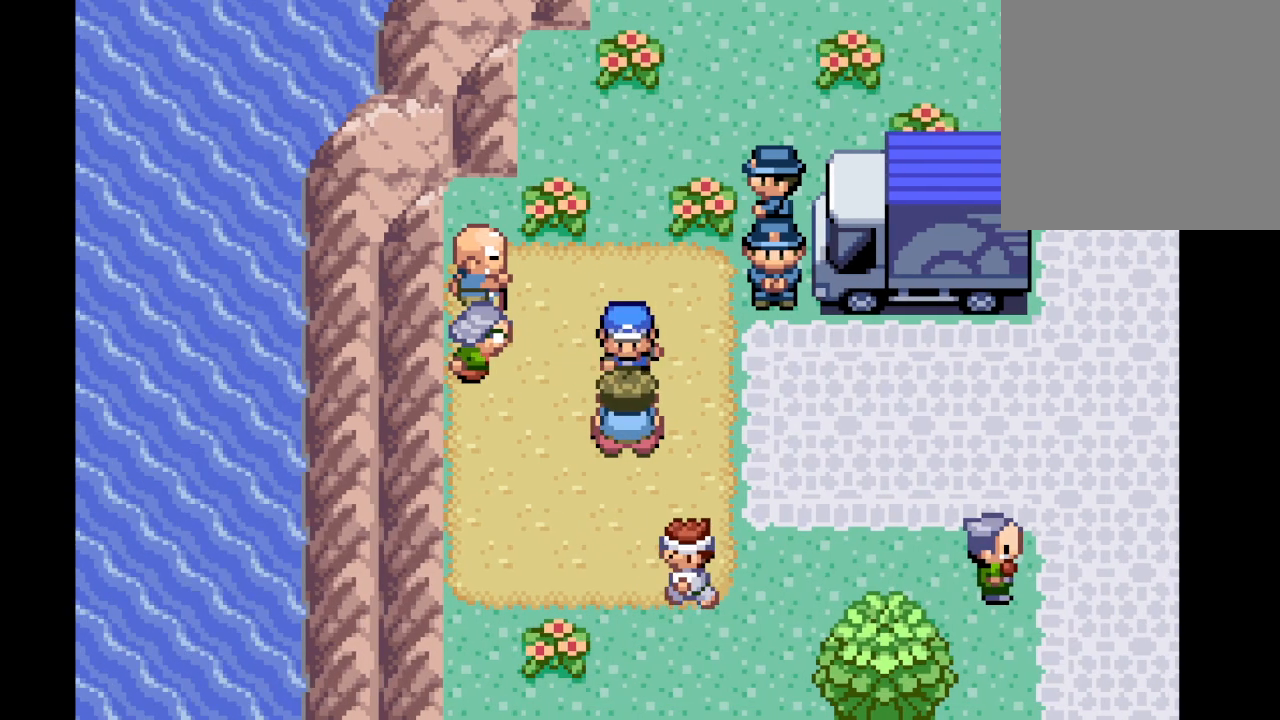
{"buttons": [], "left_stick": "center", "right_stick": "center", "events": [[125, "B", "up"]]}
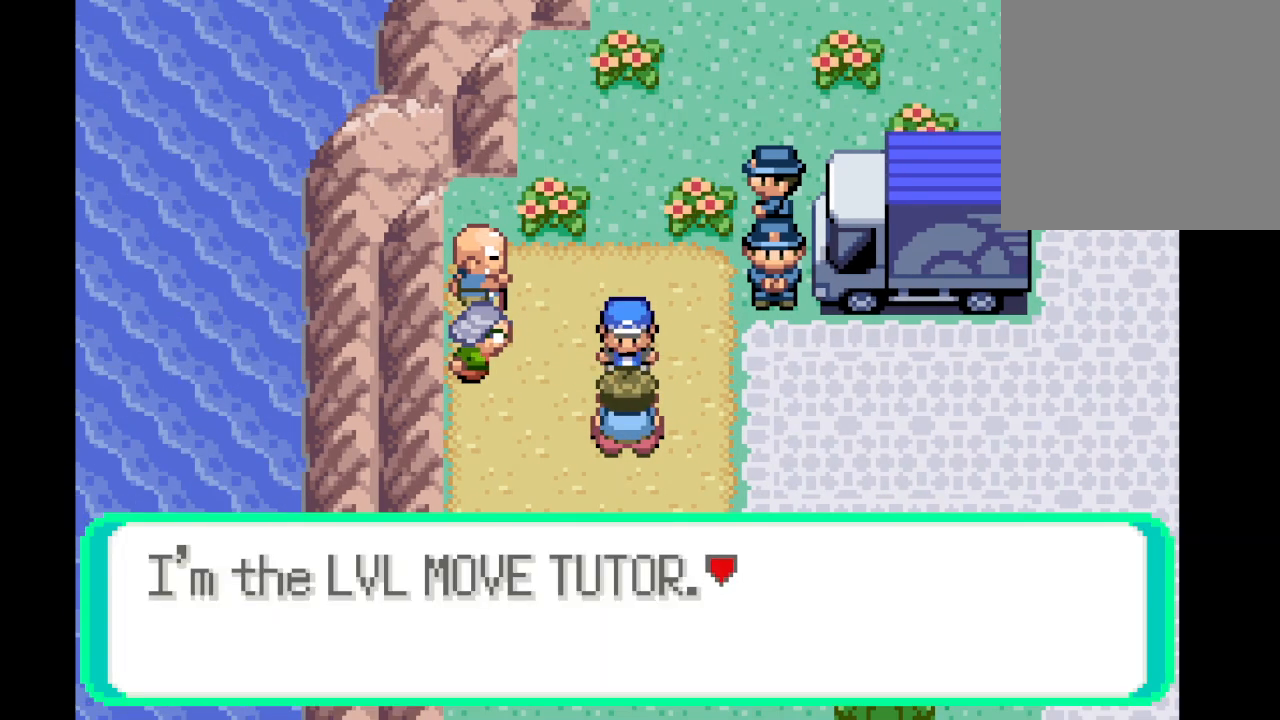
{"buttons": [], "left_stick": "center", "right_stick": "center", "events": []}
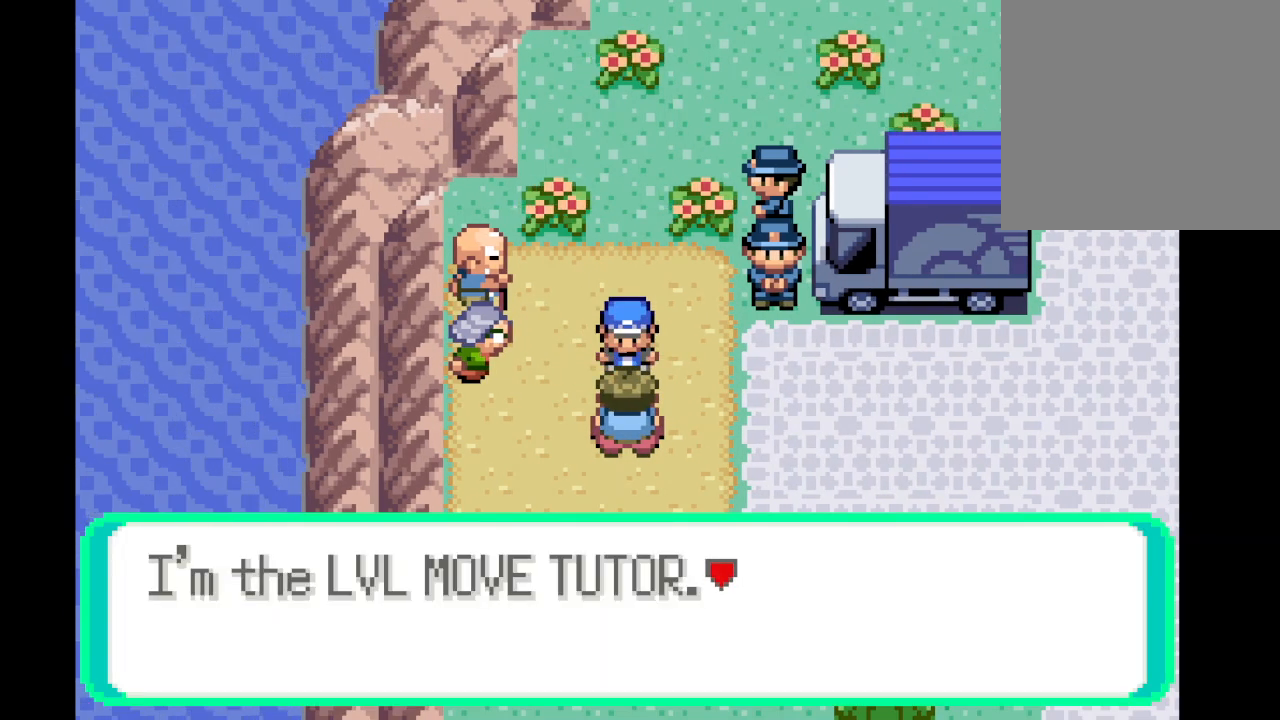
{"buttons": [], "left_stick": "center", "right_stick": "center", "events": [[292, "B", "down"], [459, "B", "up"]]}
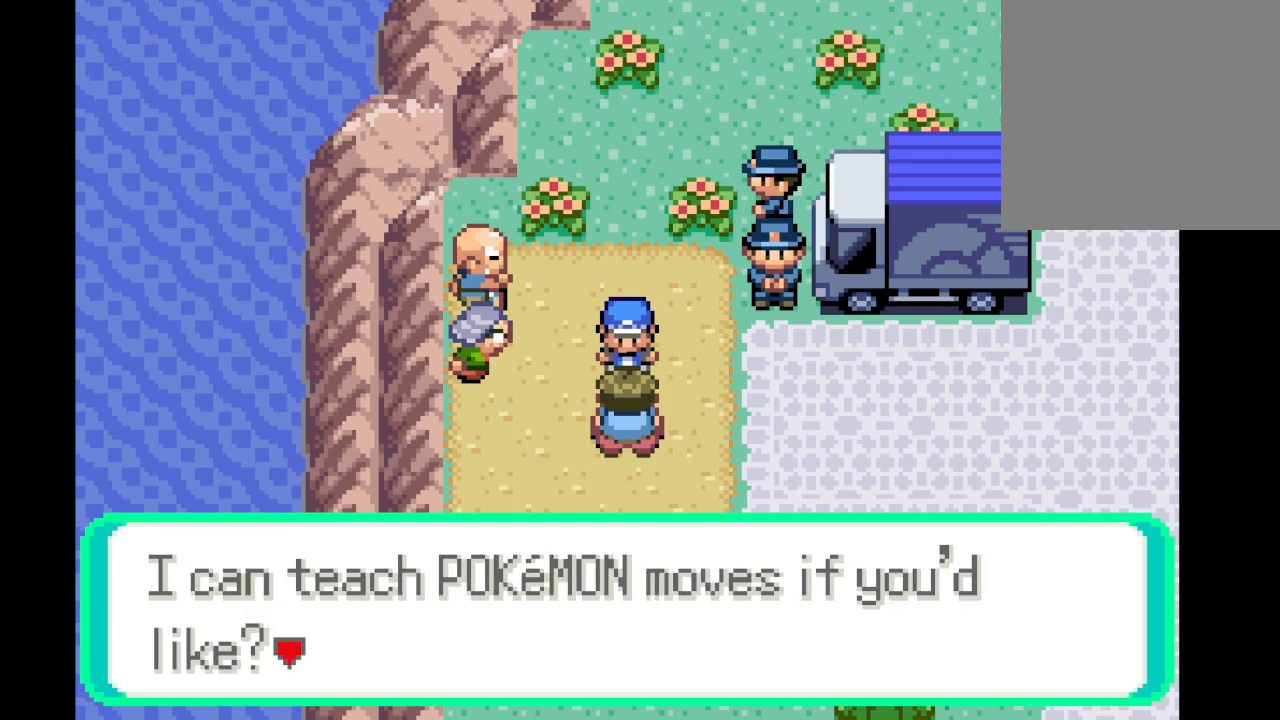
{"buttons": ["B"], "left_stick": "center", "right_stick": "center", "events": [[334, "B", "down"]]}
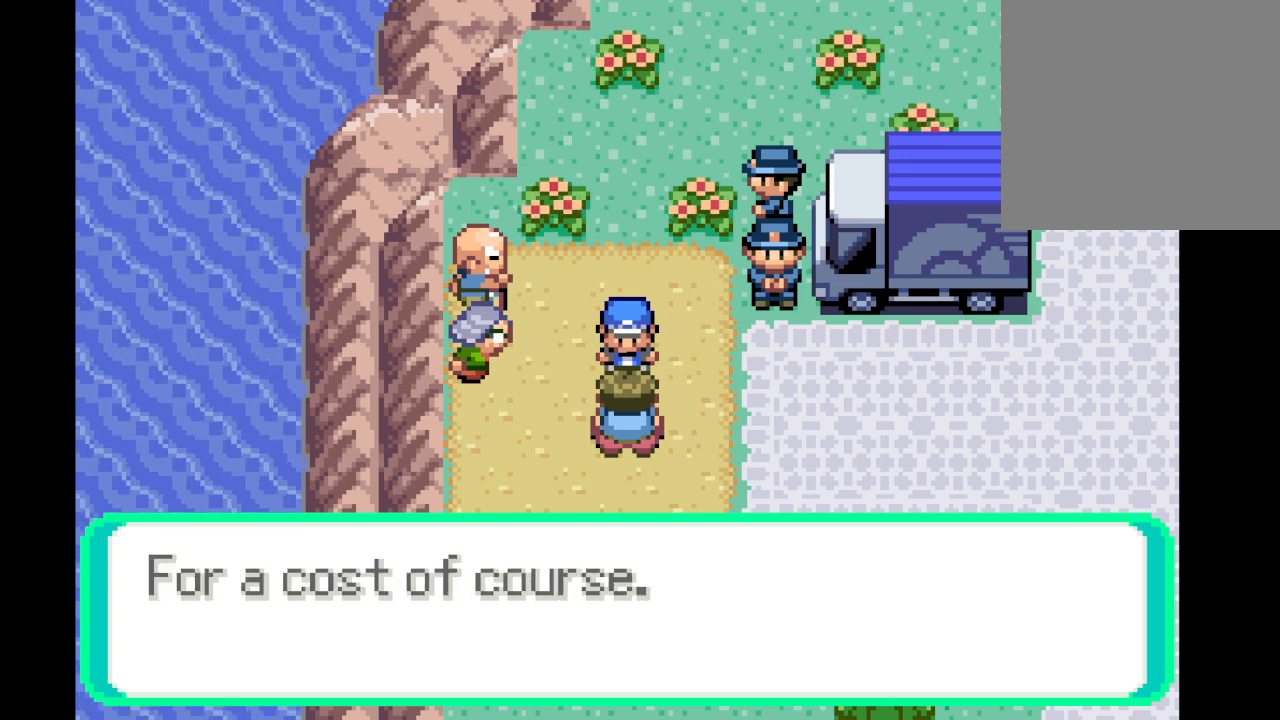
{"buttons": ["B"], "left_stick": "center", "right_stick": "center", "events": [[41, "B", "up"], [459, "B", "down"]]}
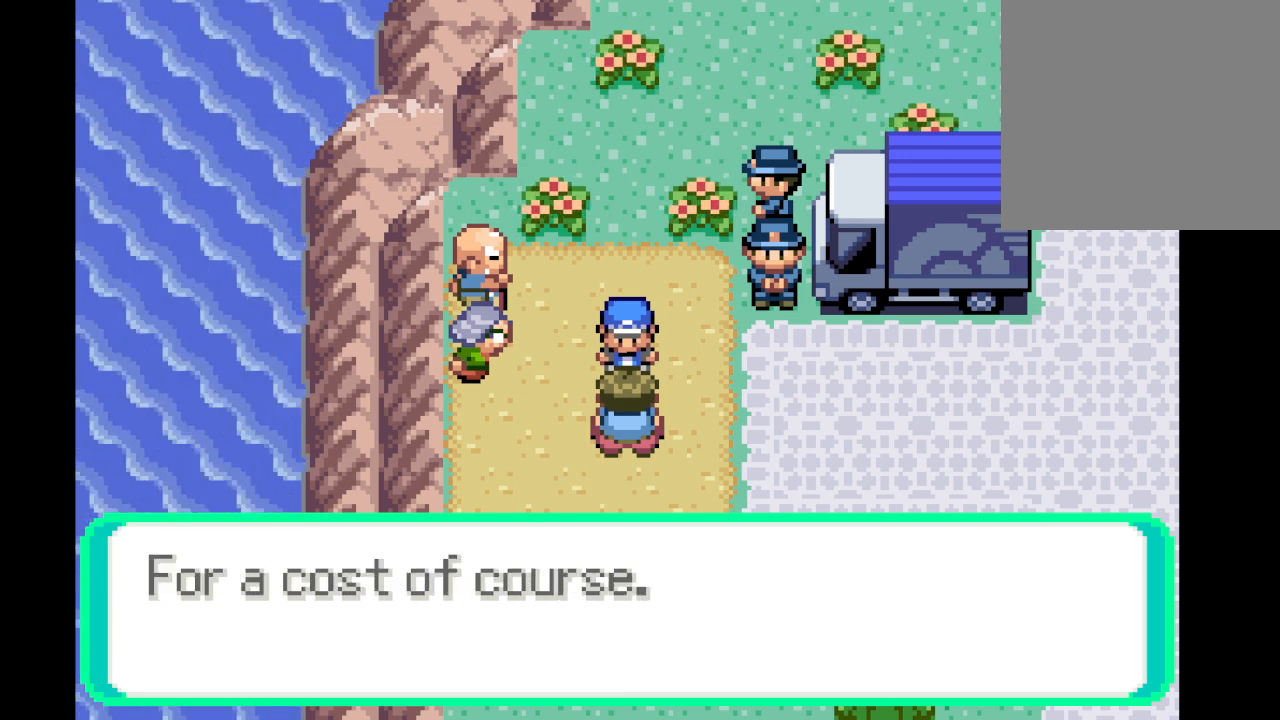
{"buttons": [], "left_stick": "center", "right_stick": "center", "events": [[125, "B", "up"]]}
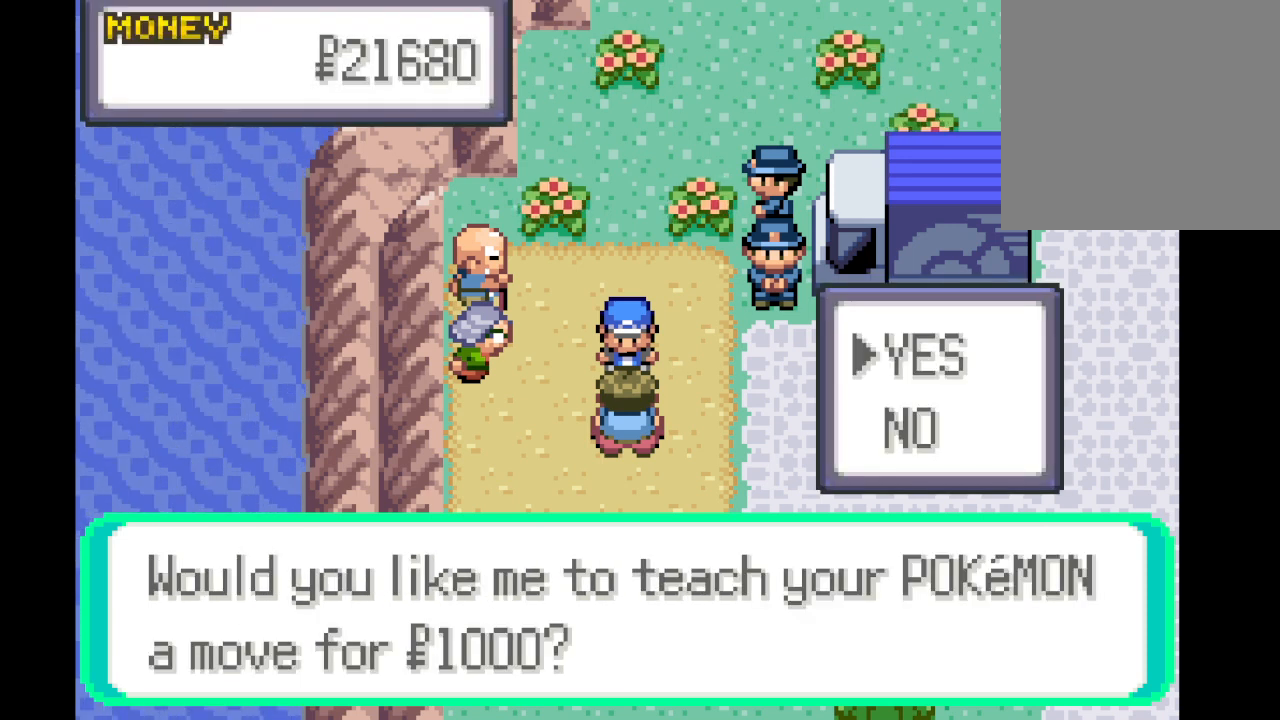
{"buttons": [], "left_stick": "center", "right_stick": "center", "events": []}
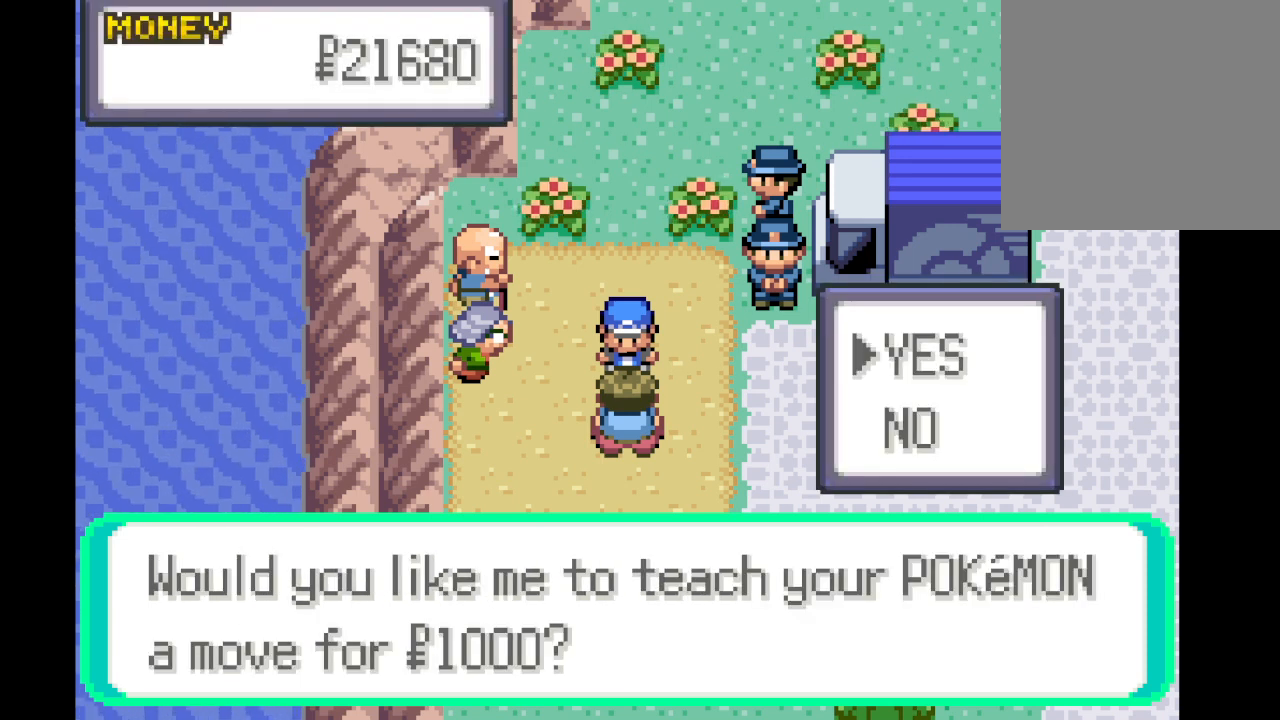
{"buttons": [], "left_stick": "center", "right_stick": "center", "events": []}
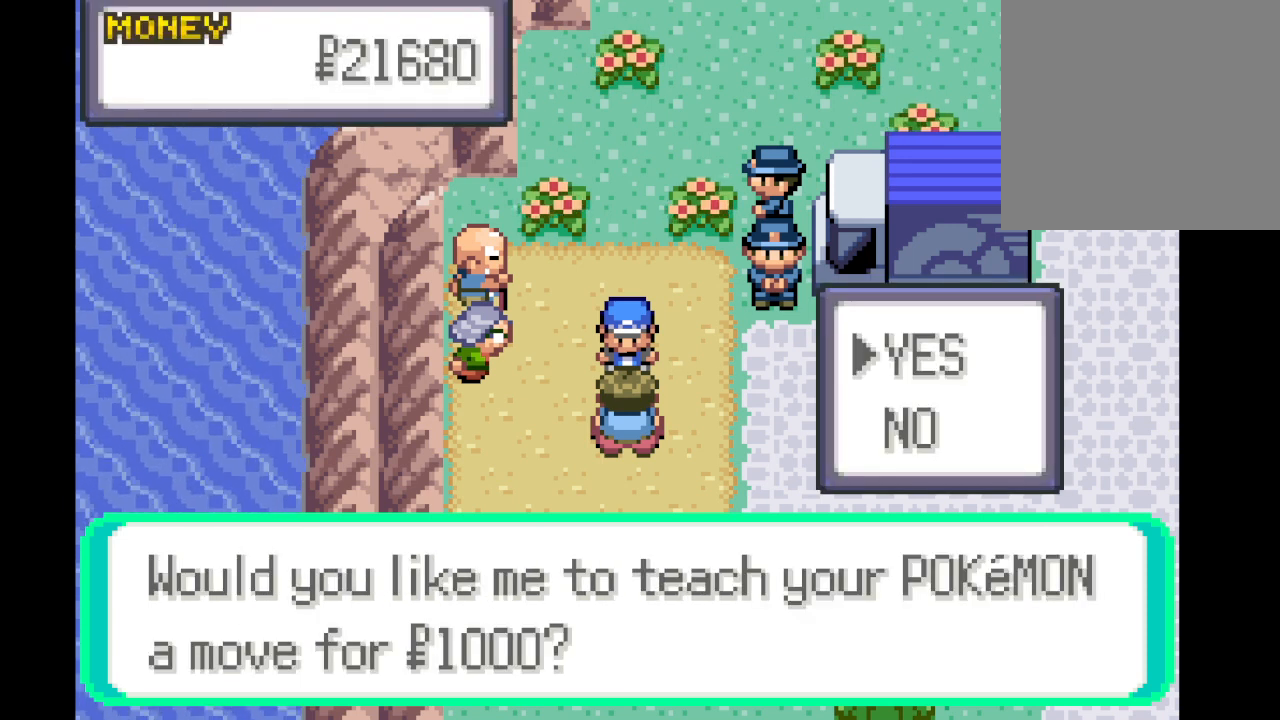
{"buttons": ["DPAD_RIGHT"], "left_stick": "center", "right_stick": "center", "events": [[250, "A", "down"], [375, "A", "up"], [459, "DPAD_RIGHT", "down"]]}
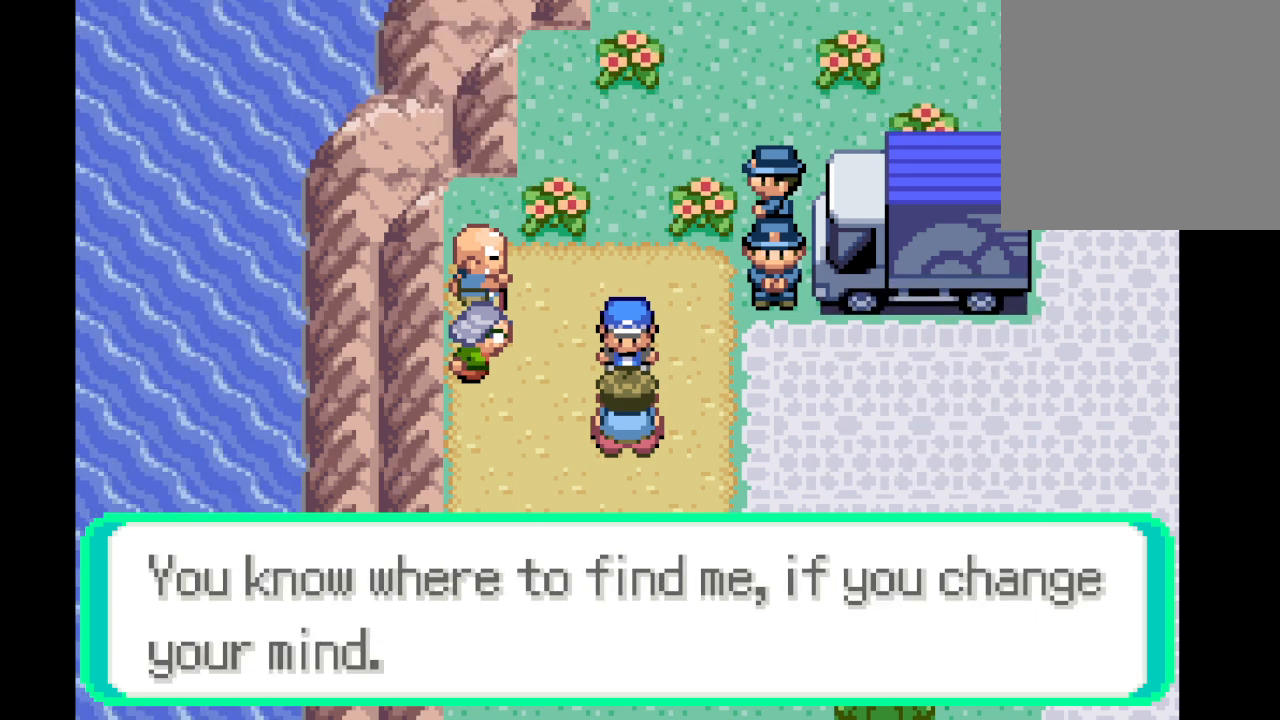
{"buttons": ["DPAD_RIGHT"], "left_stick": "center", "right_stick": "center", "events": [[167, "DPAD_RIGHT", "up"], [209, "A", "down"], [292, "DPAD_RIGHT", "down"], [334, "A", "up"]]}
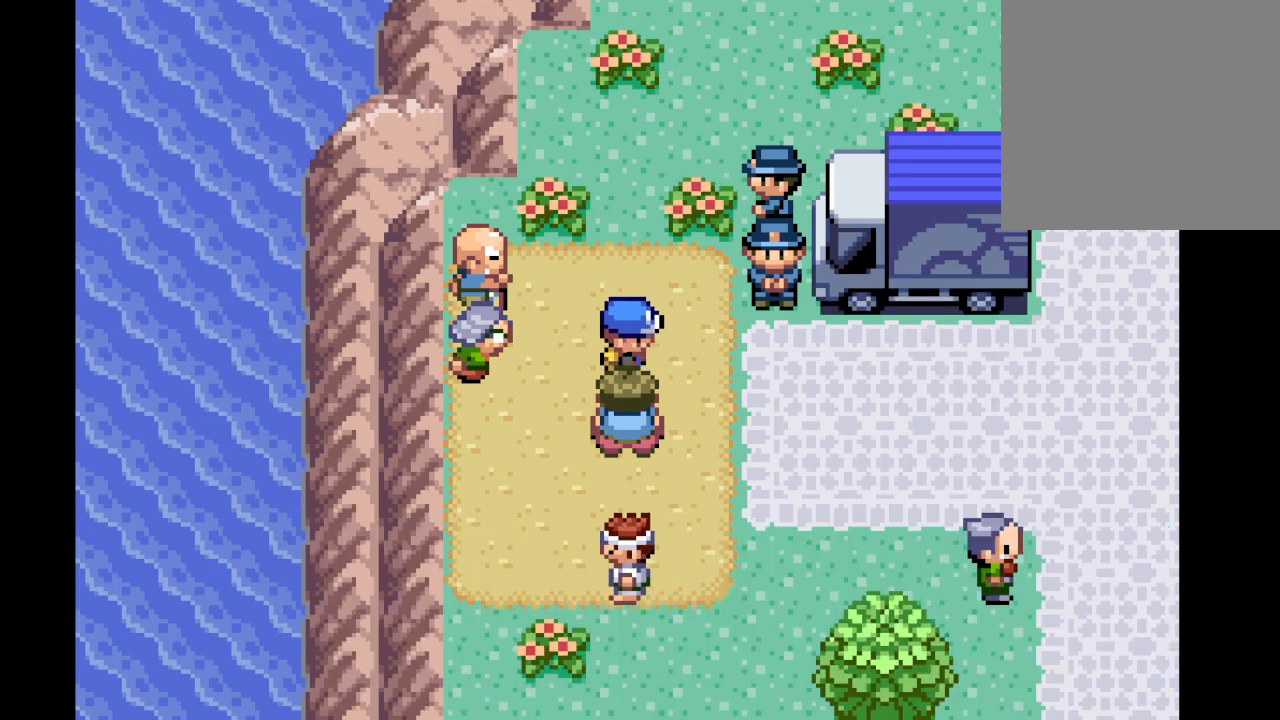
{"buttons": ["DPAD_DOWN"], "left_stick": "center", "right_stick": "center", "events": [[83, "DPAD_DOWN", "down"], [125, "DPAD_RIGHT", "up"]]}
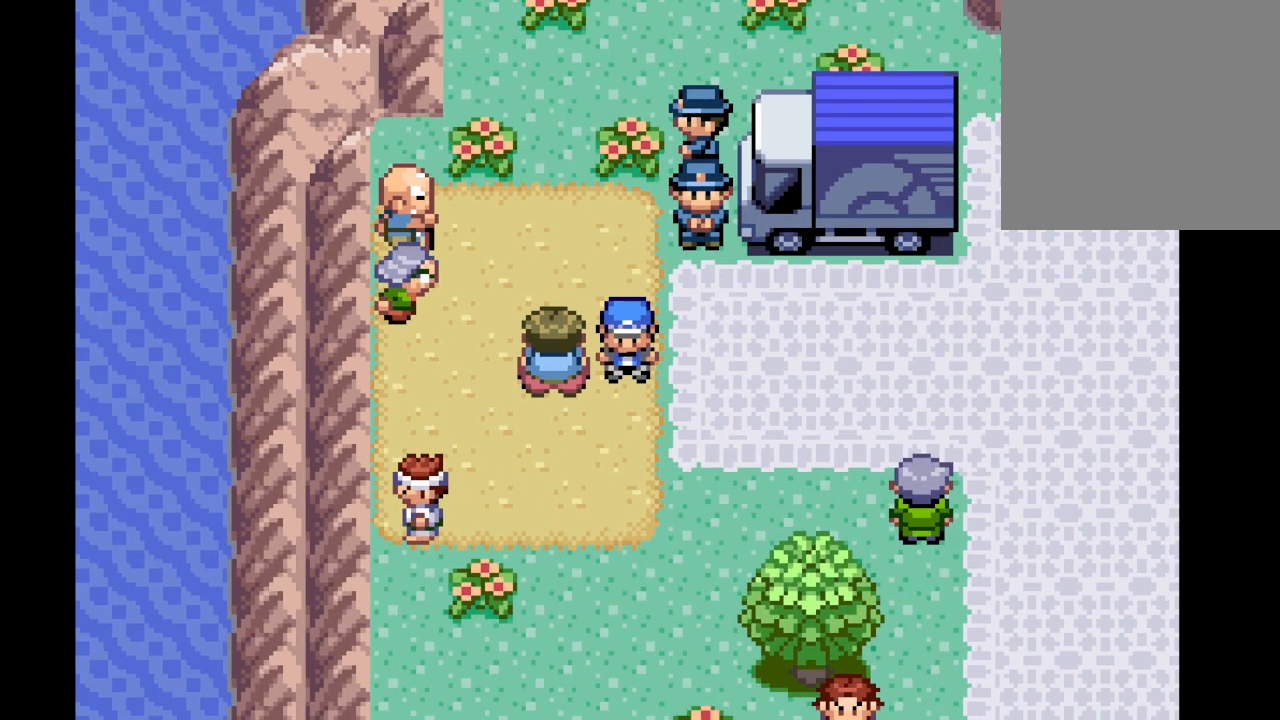
{"buttons": ["DPAD_LEFT"], "left_stick": "center", "right_stick": "center", "events": [[333, "DPAD_DOWN", "up"], [333, "DPAD_LEFT", "down"]]}
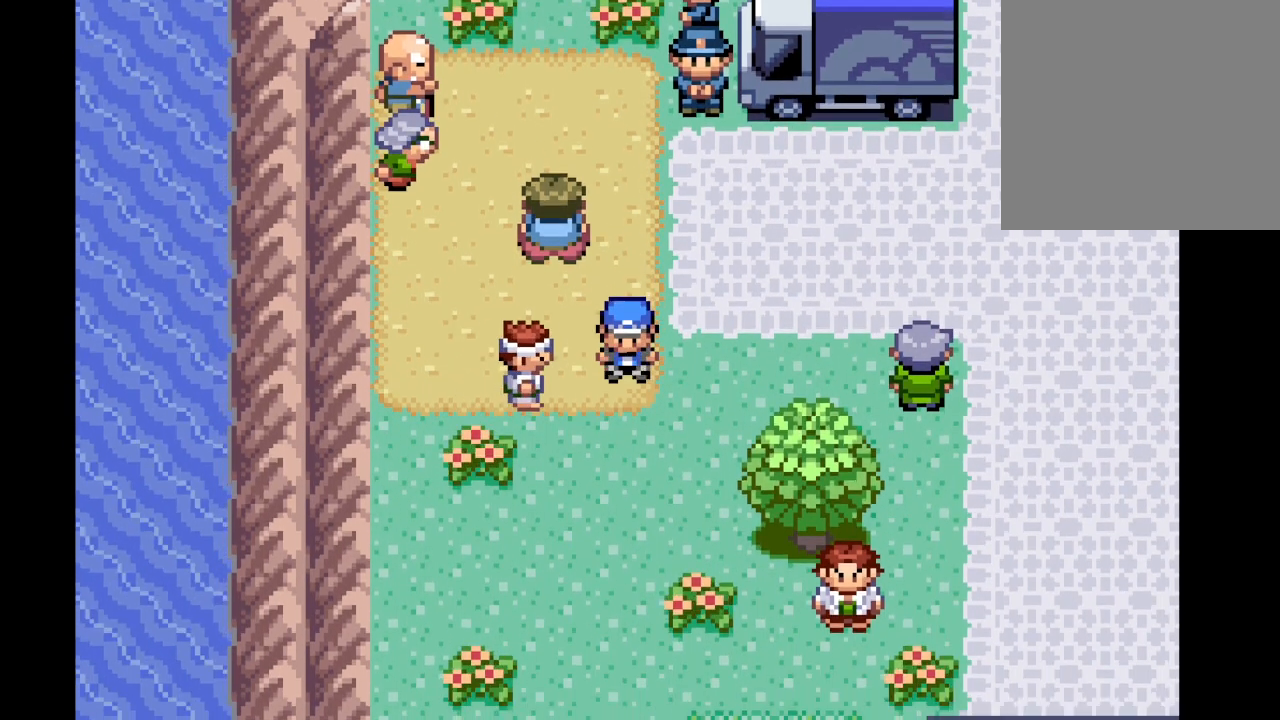
{"buttons": [], "left_stick": "center", "right_stick": "center", "events": [[125, "B", "down"], [209, "B", "up"], [417, "DPAD_LEFT", "up"]]}